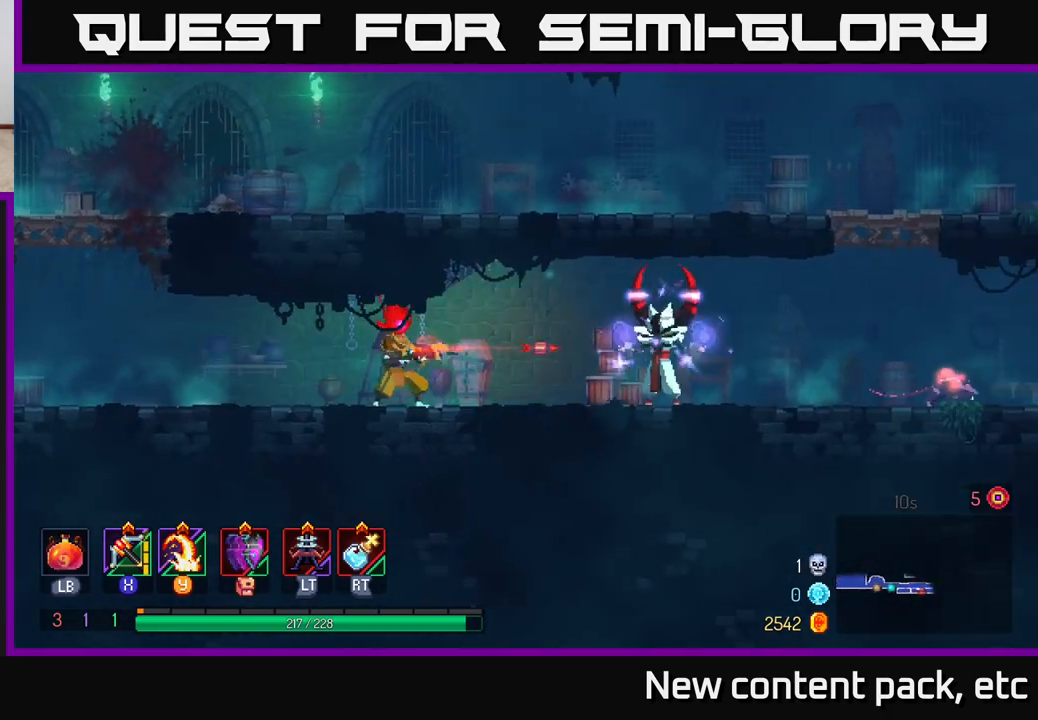
Gameplay with a controller (Xbox layout); each line is a JSON object with the inputs held at the frame after it. "events" lists button and stick changes between this image and that frame as [ms after this image, input, new state], when the widget could be followed in between.
{"buttons": [], "left_stick": "right", "right_stick": "center", "events": [[300, "X", "down"], [367, "X", "up"]]}
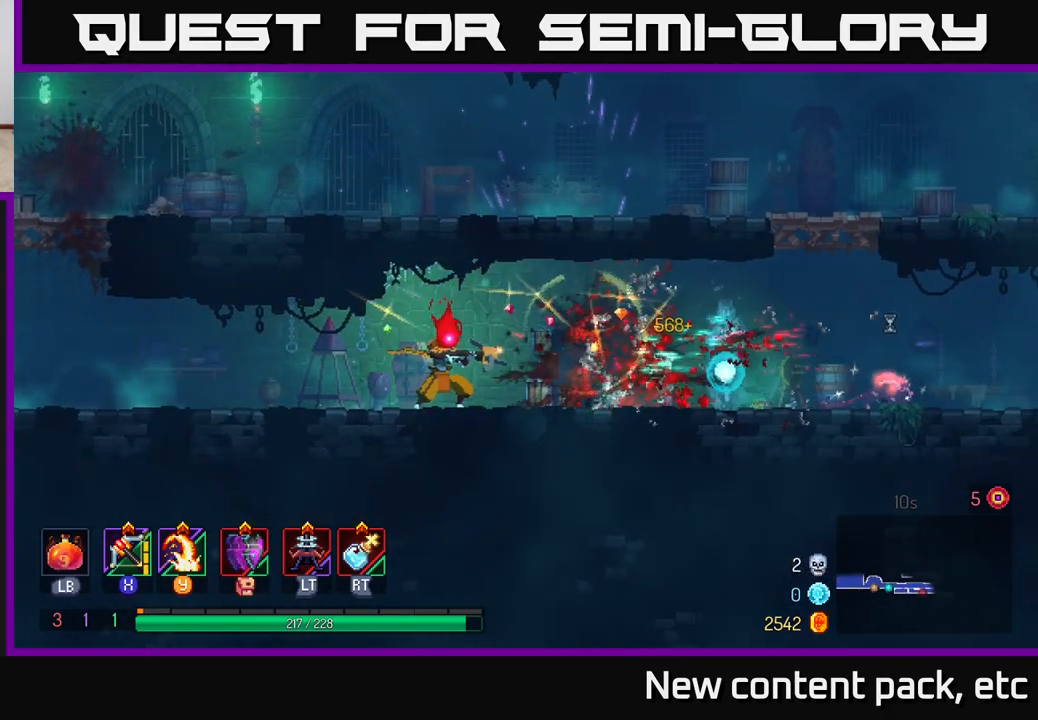
{"buttons": [], "left_stick": "right", "right_stick": "center", "events": []}
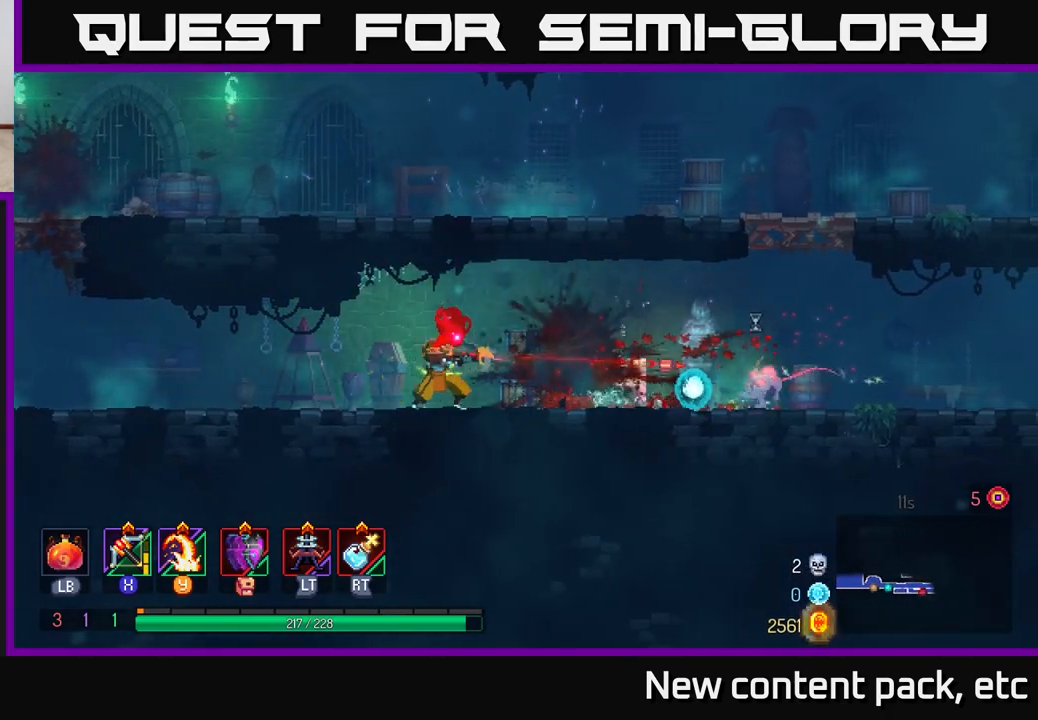
{"buttons": [], "left_stick": "right", "right_stick": "center", "events": []}
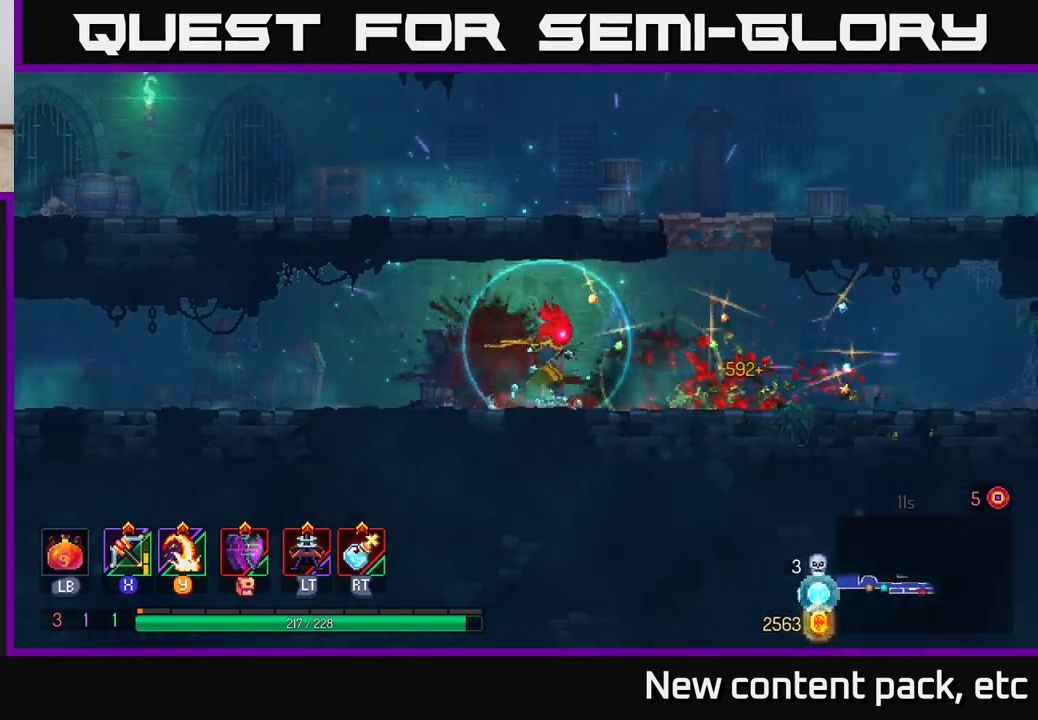
{"buttons": [], "left_stick": "right", "right_stick": "center", "events": [[33, "B", "down"], [233, "B", "up"]]}
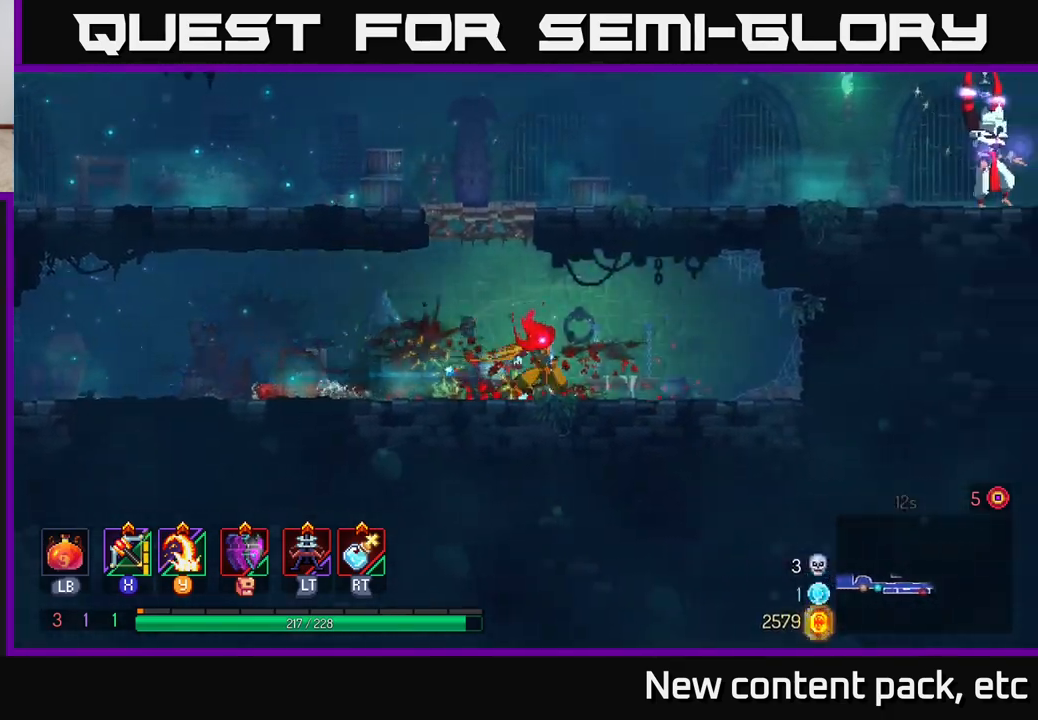
{"buttons": [], "left_stick": "right", "right_stick": "center", "events": [[17, "A", "down"], [67, "left_stick", "left"], [150, "A", "up"], [217, "A", "down"], [350, "left_stick", "right"], [383, "A", "up"]]}
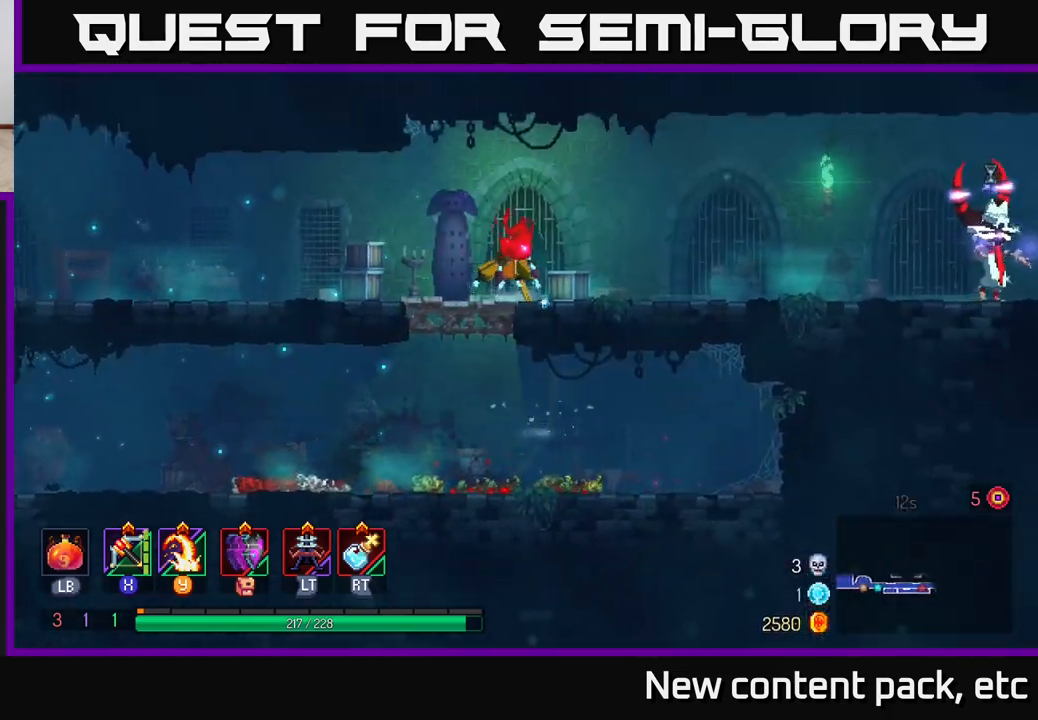
{"buttons": [], "left_stick": "up-right", "right_stick": "center", "events": [[33, "X", "down"], [150, "X", "up"], [367, "left_stick", "up-right"]]}
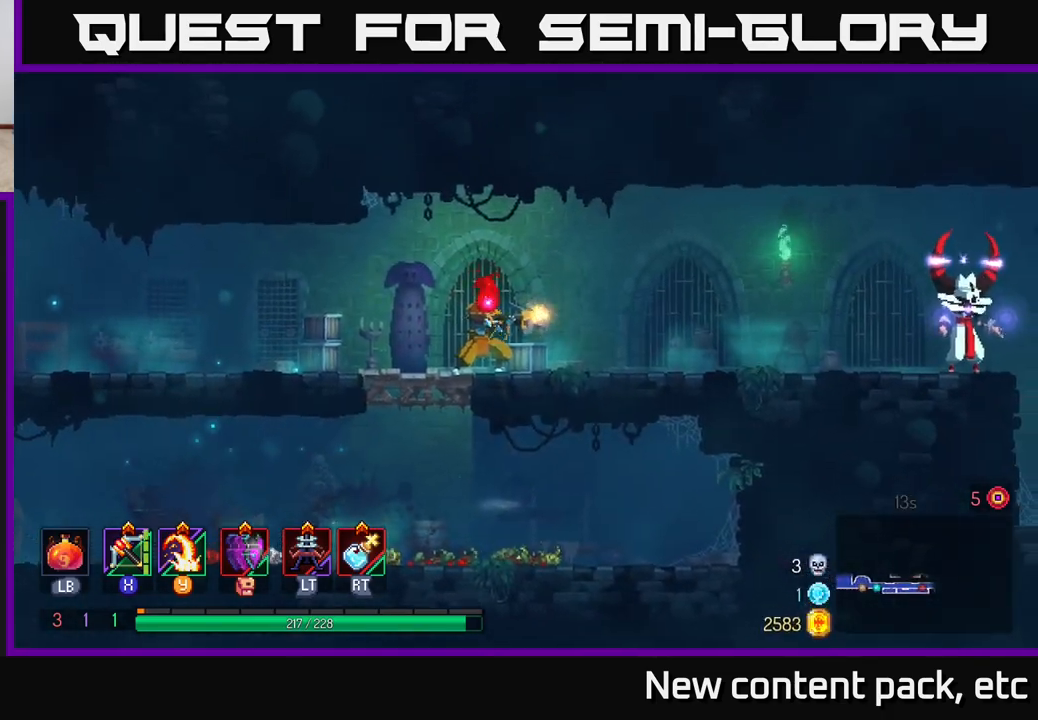
{"buttons": [], "left_stick": "right", "right_stick": "center", "events": [[83, "left_stick", "right"]]}
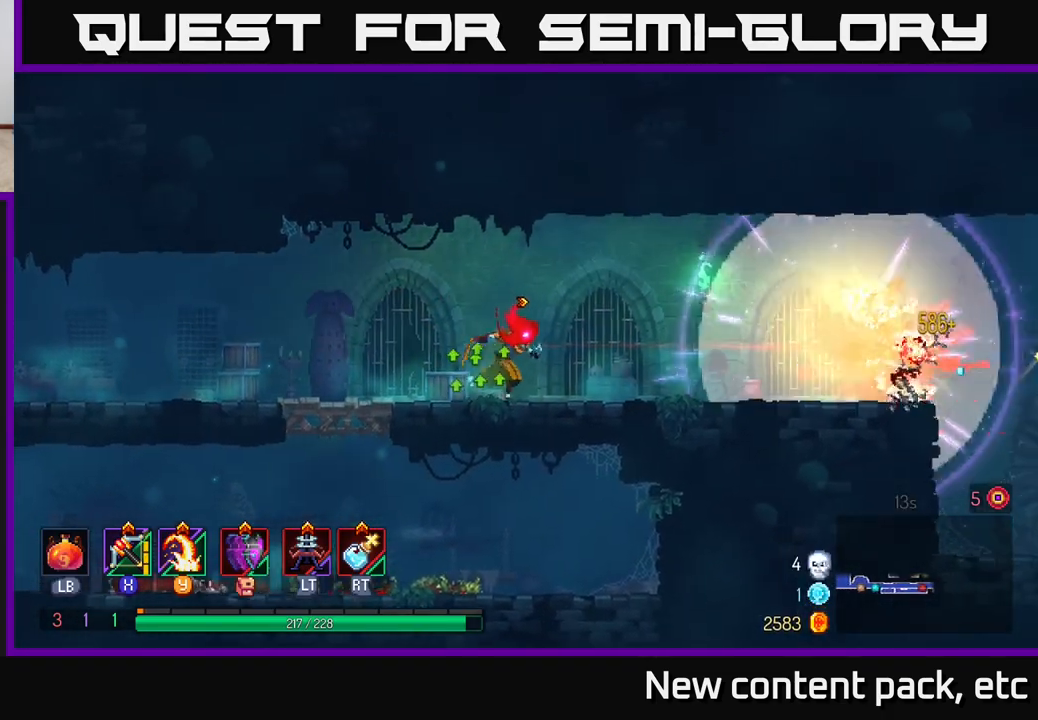
{"buttons": [], "left_stick": "right", "right_stick": "center", "events": []}
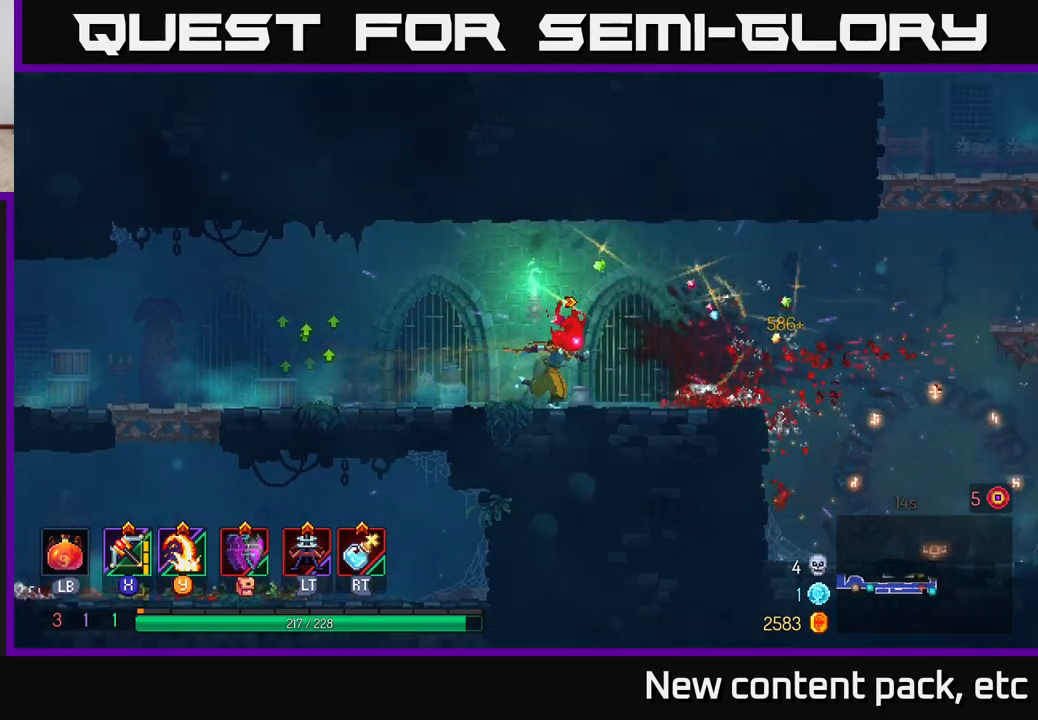
{"buttons": [], "left_stick": "right", "right_stick": "center", "events": []}
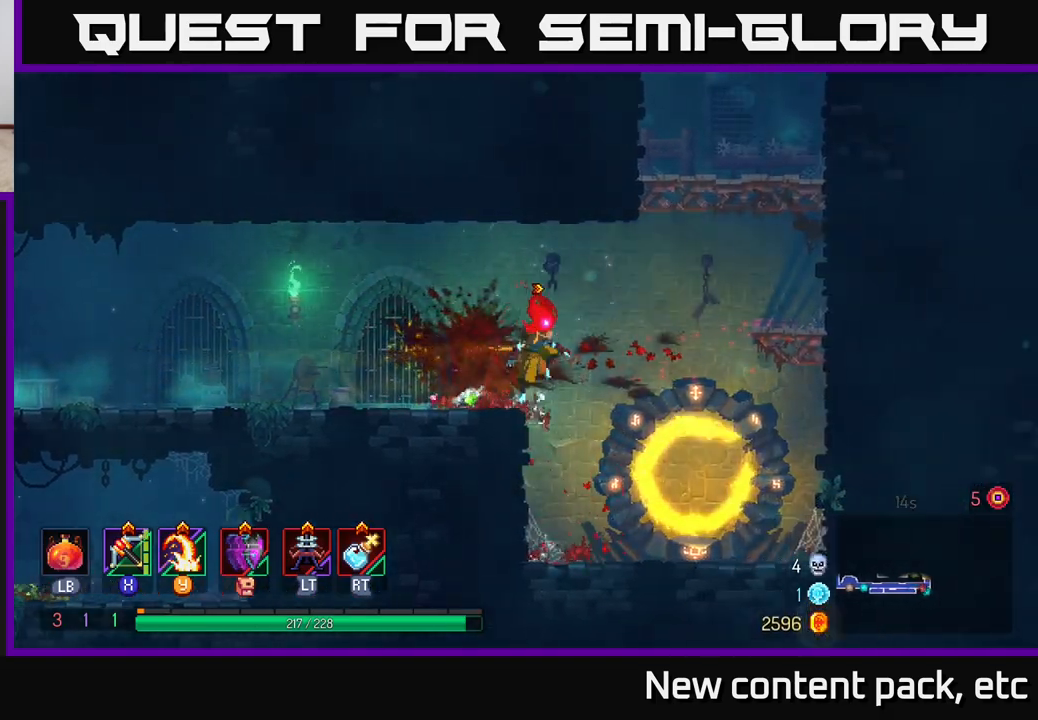
{"buttons": [], "left_stick": "left", "right_stick": "center", "events": [[17, "A", "down"], [133, "A", "up"], [183, "A", "down"], [333, "left_stick", "left"], [350, "A", "up"]]}
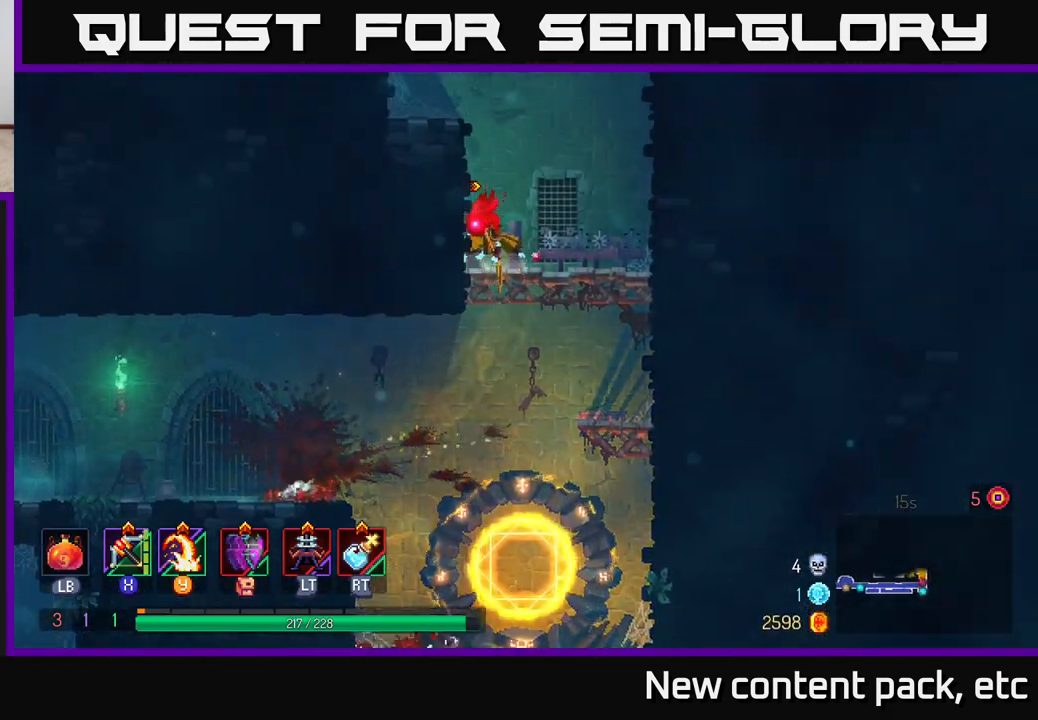
{"buttons": [], "left_stick": "left", "right_stick": "center", "events": [[217, "A", "down"], [367, "A", "up"]]}
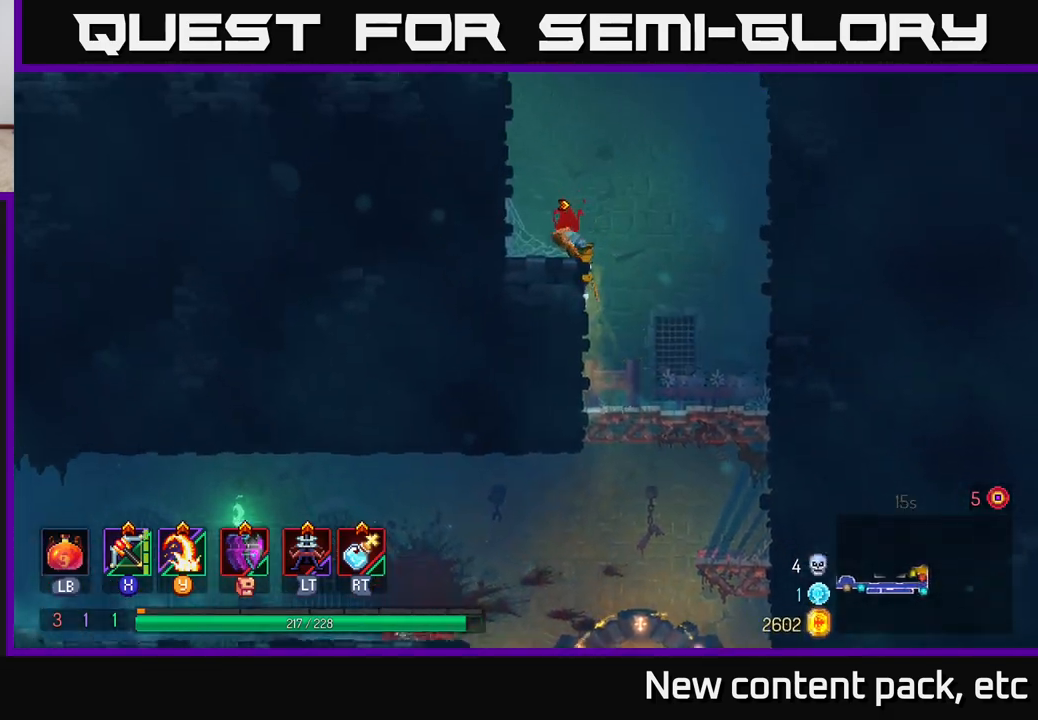
{"buttons": [], "left_stick": "left", "right_stick": "center", "events": [[167, "A", "down"], [317, "A", "up"]]}
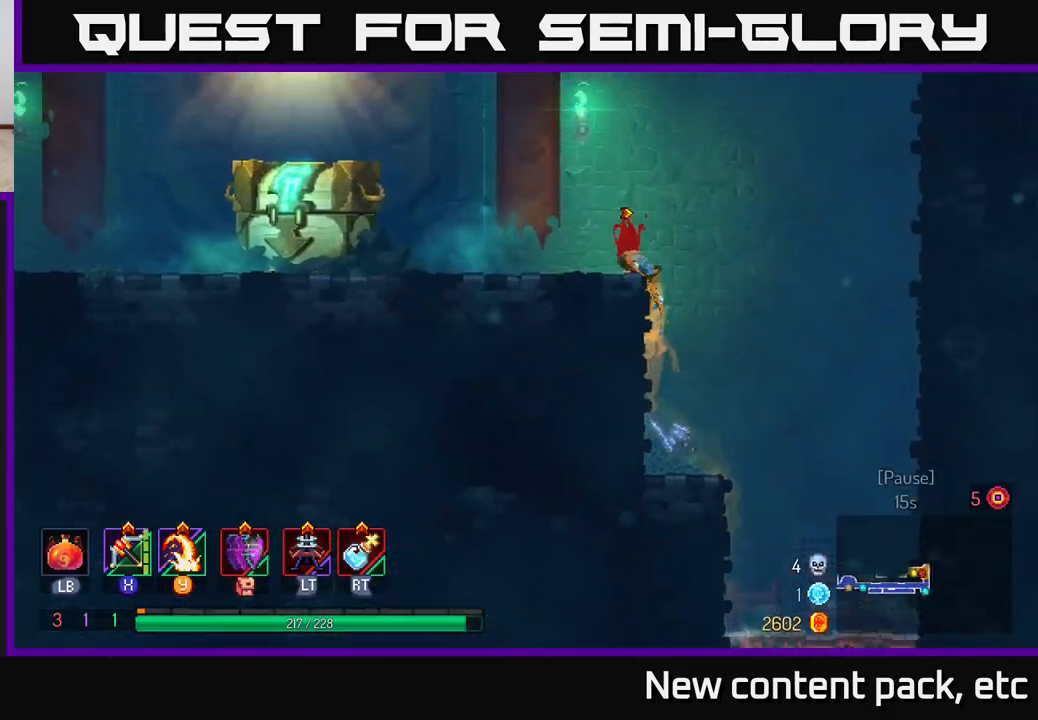
{"buttons": ["B"], "left_stick": "left", "right_stick": "center", "events": [[450, "B", "down"]]}
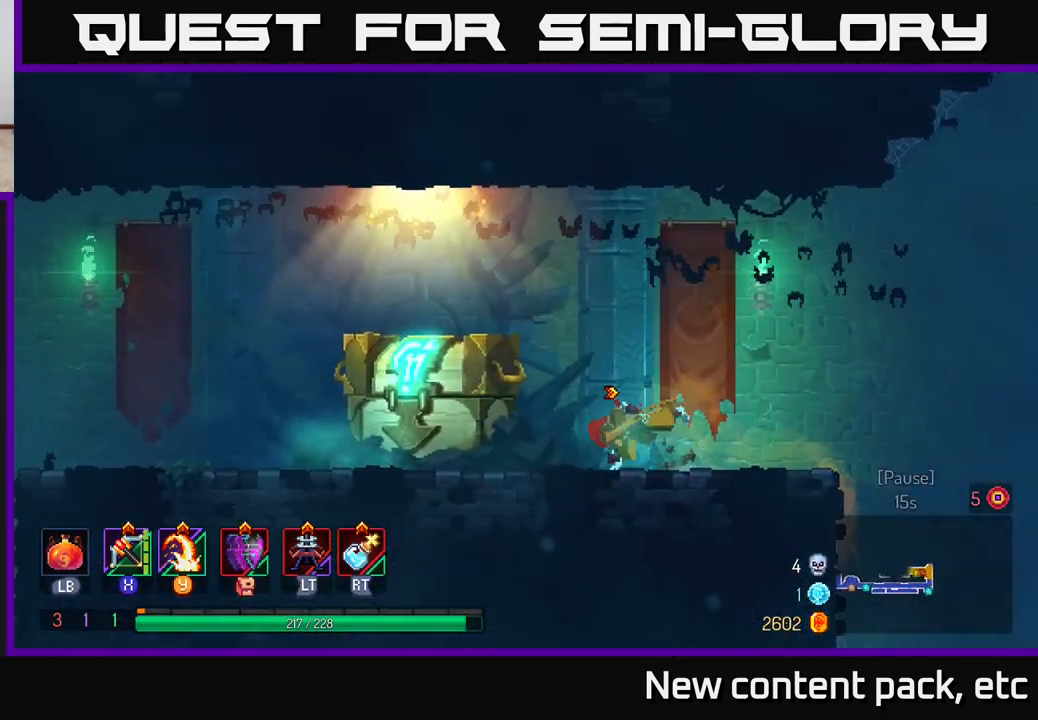
{"buttons": [], "left_stick": "center", "right_stick": "center", "events": [[33, "B", "up"], [200, "R1", "down"], [283, "R1", "up"], [350, "left_stick", "center"]]}
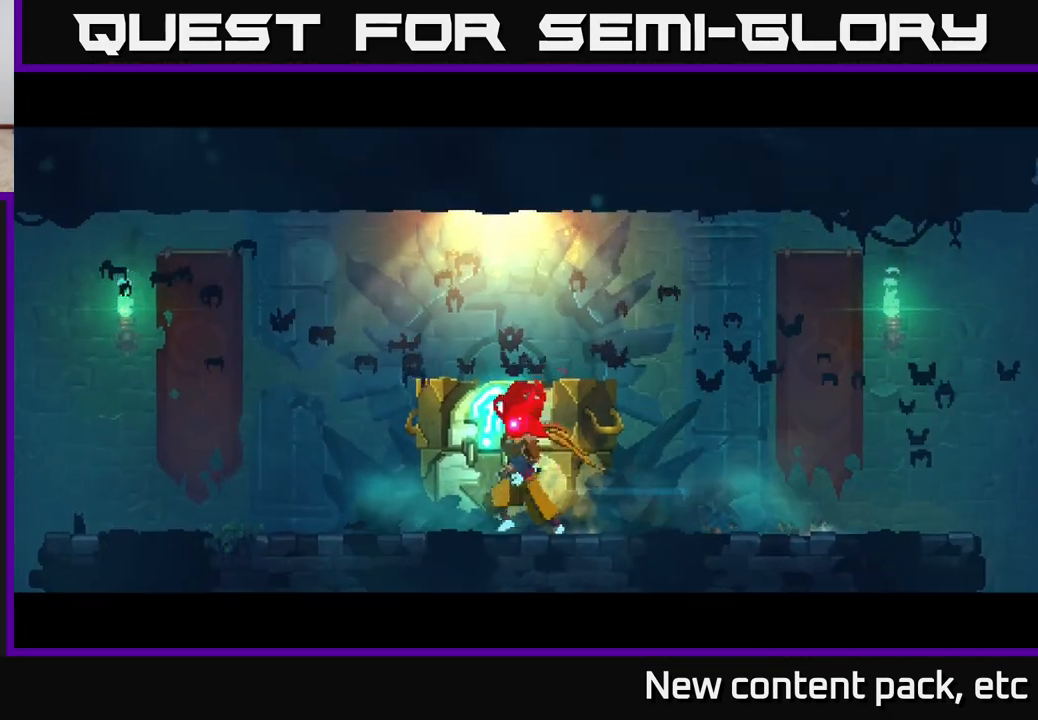
{"buttons": [], "left_stick": "center", "right_stick": "center", "events": []}
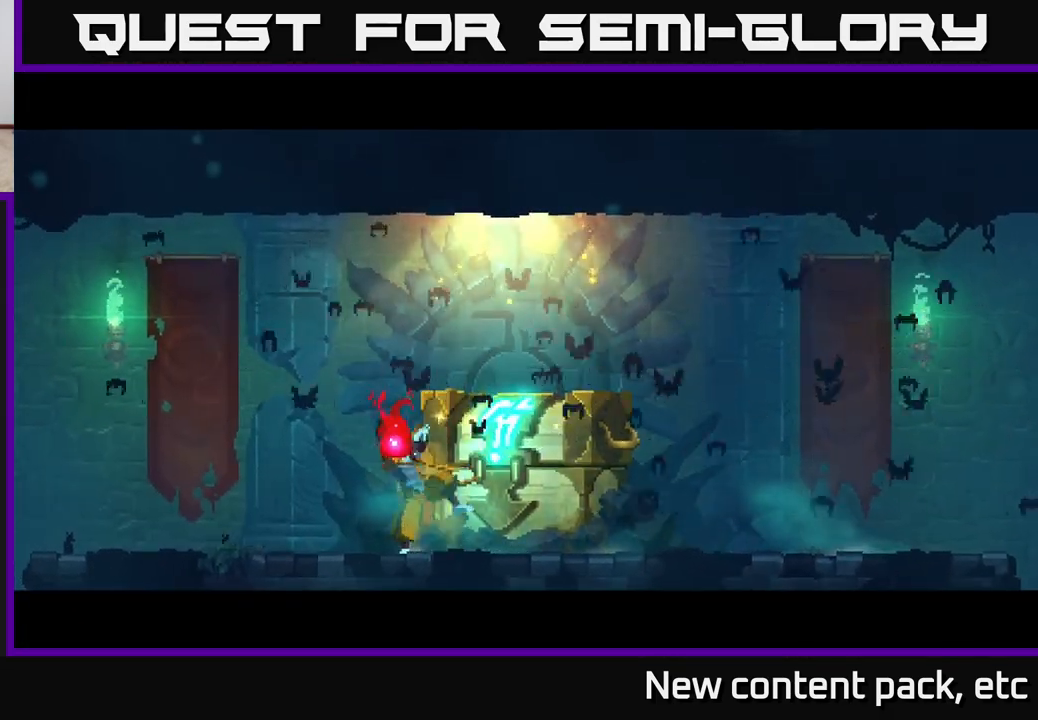
{"buttons": [], "left_stick": "center", "right_stick": "center", "events": []}
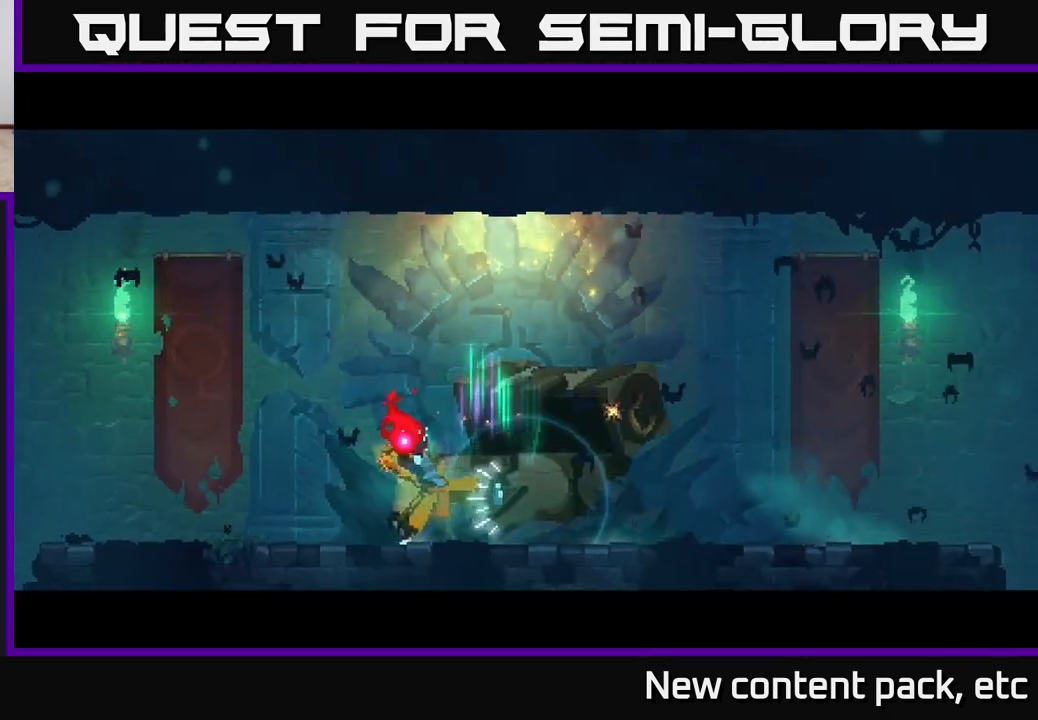
{"buttons": [], "left_stick": "center", "right_stick": "center", "events": []}
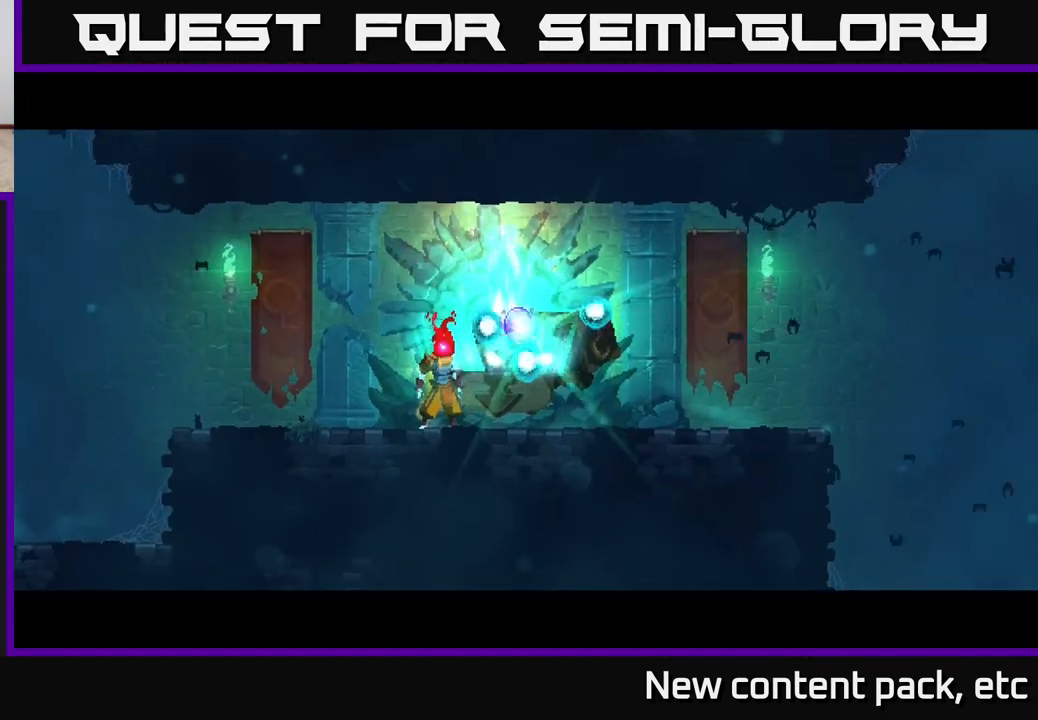
{"buttons": [], "left_stick": "right", "right_stick": "center", "events": [[400, "left_stick", "right"]]}
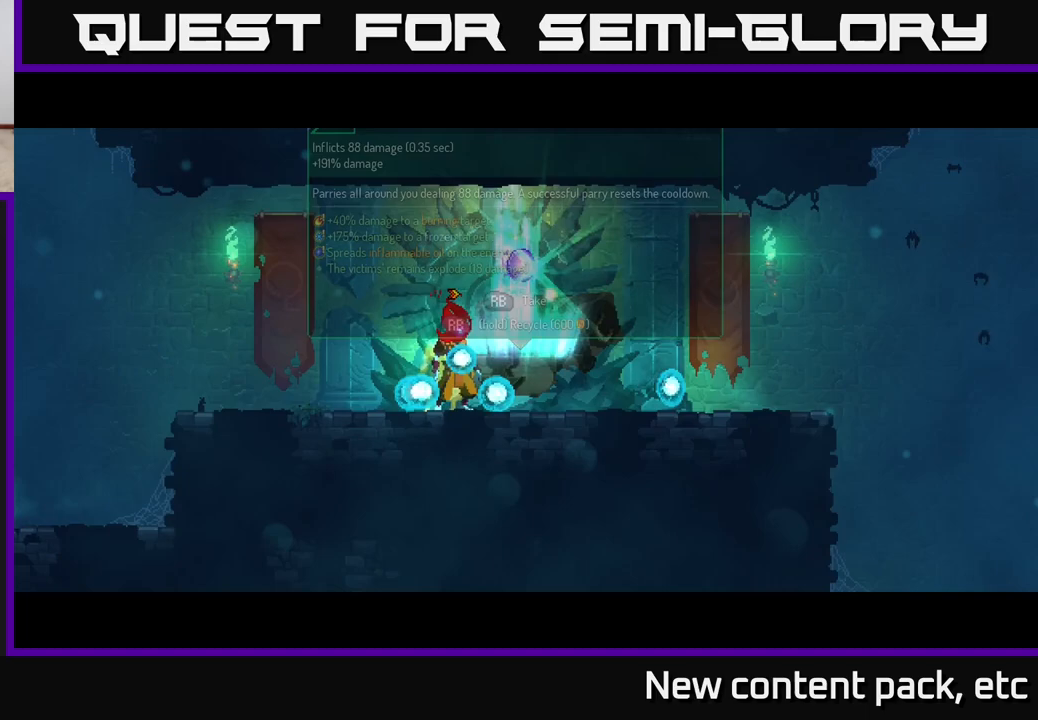
{"buttons": [], "left_stick": "center", "right_stick": "center", "events": [[150, "left_stick", "center"], [283, "R1", "down"], [367, "R1", "up"]]}
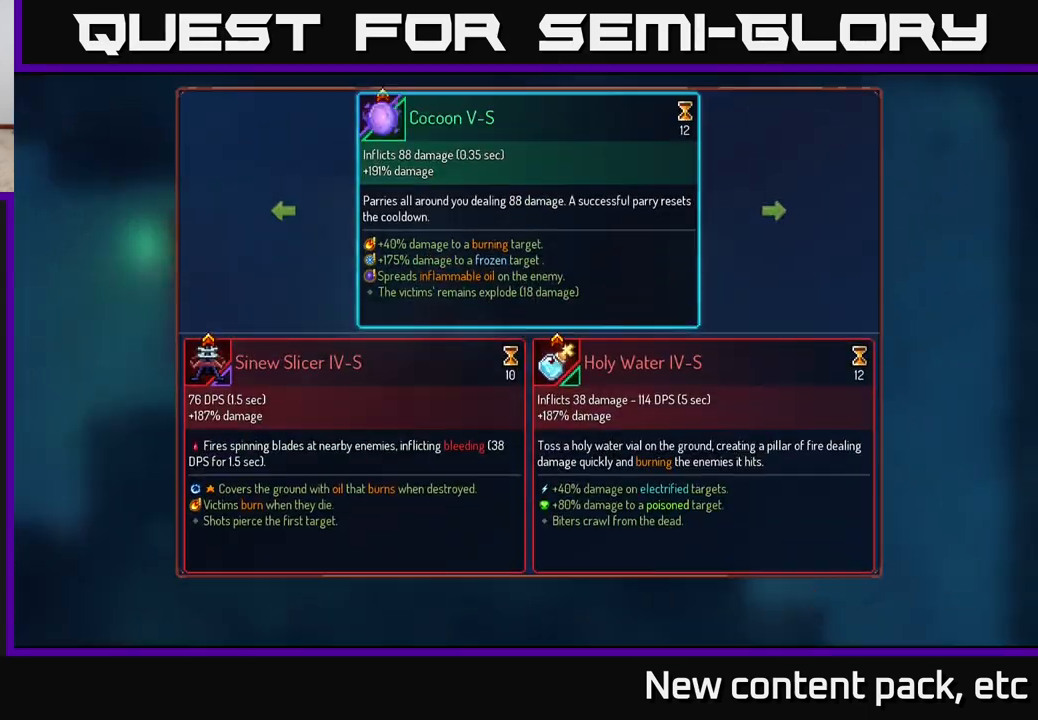
{"buttons": [], "left_stick": "center", "right_stick": "center", "events": []}
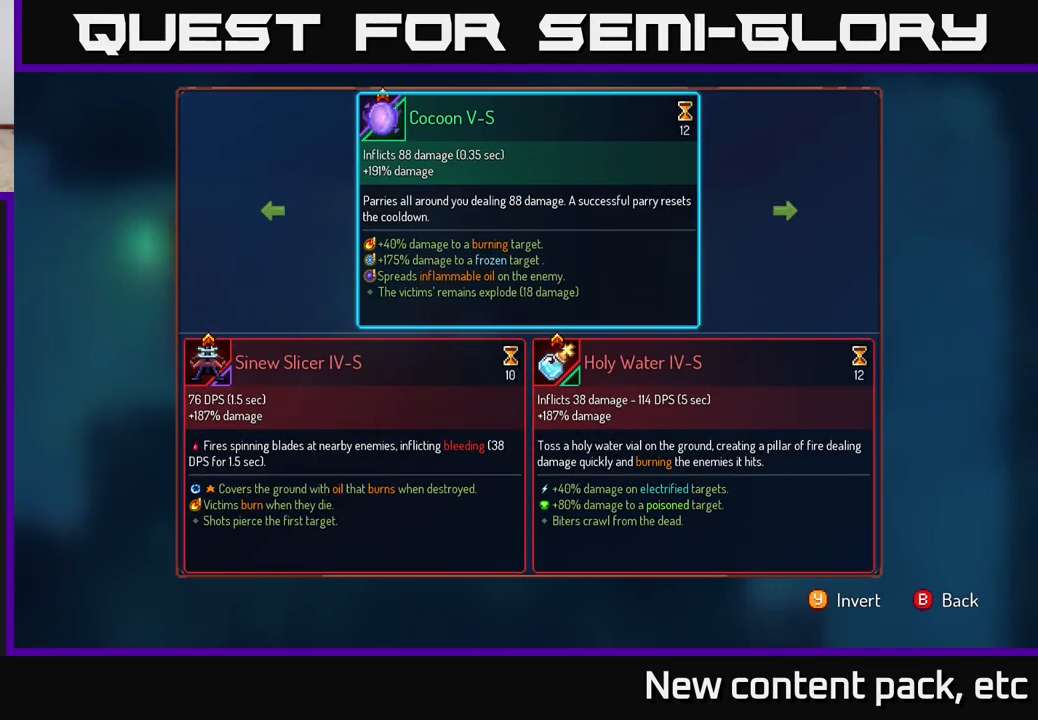
{"buttons": [], "left_stick": "center", "right_stick": "center", "events": []}
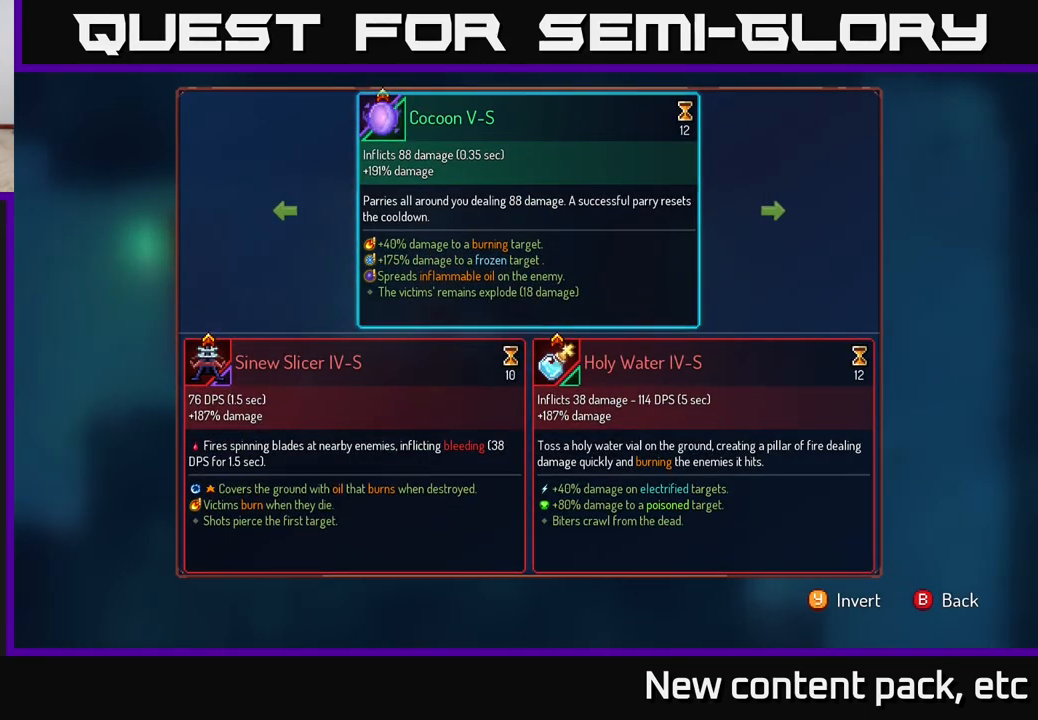
{"buttons": [], "left_stick": "center", "right_stick": "center", "events": [[183, "left_stick", "left"], [433, "left_stick", "center"]]}
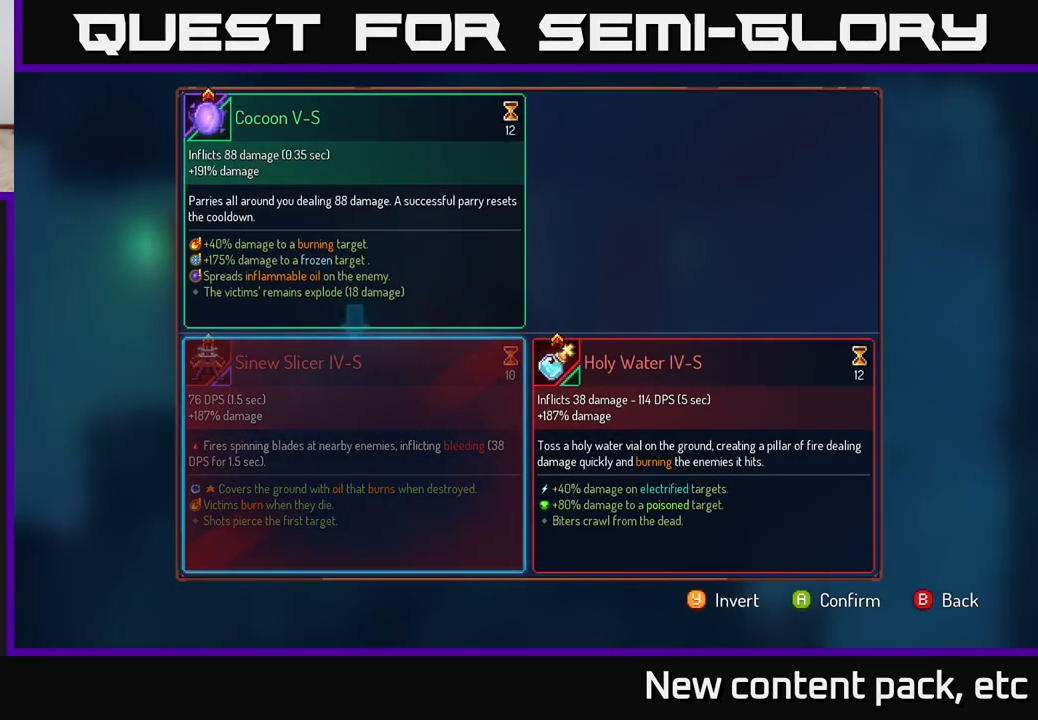
{"buttons": [], "left_stick": "left", "right_stick": "center", "events": [[100, "left_stick", "right"], [317, "left_stick", "center"], [367, "left_stick", "left"]]}
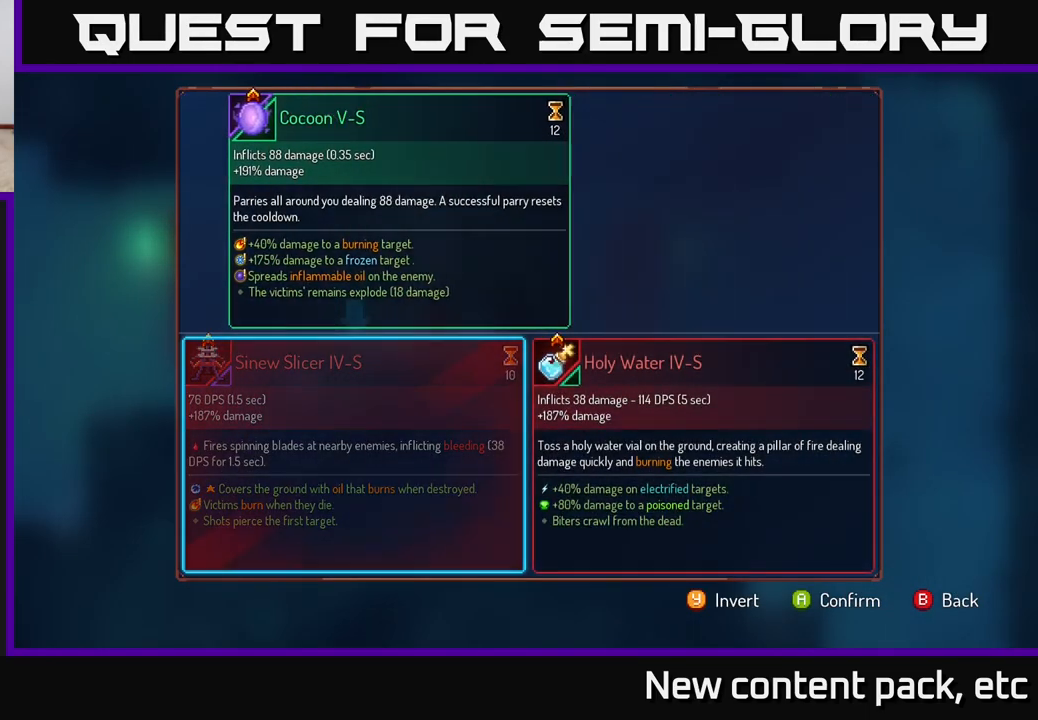
{"buttons": [], "left_stick": "center", "right_stick": "center", "events": [[83, "left_stick", "center"]]}
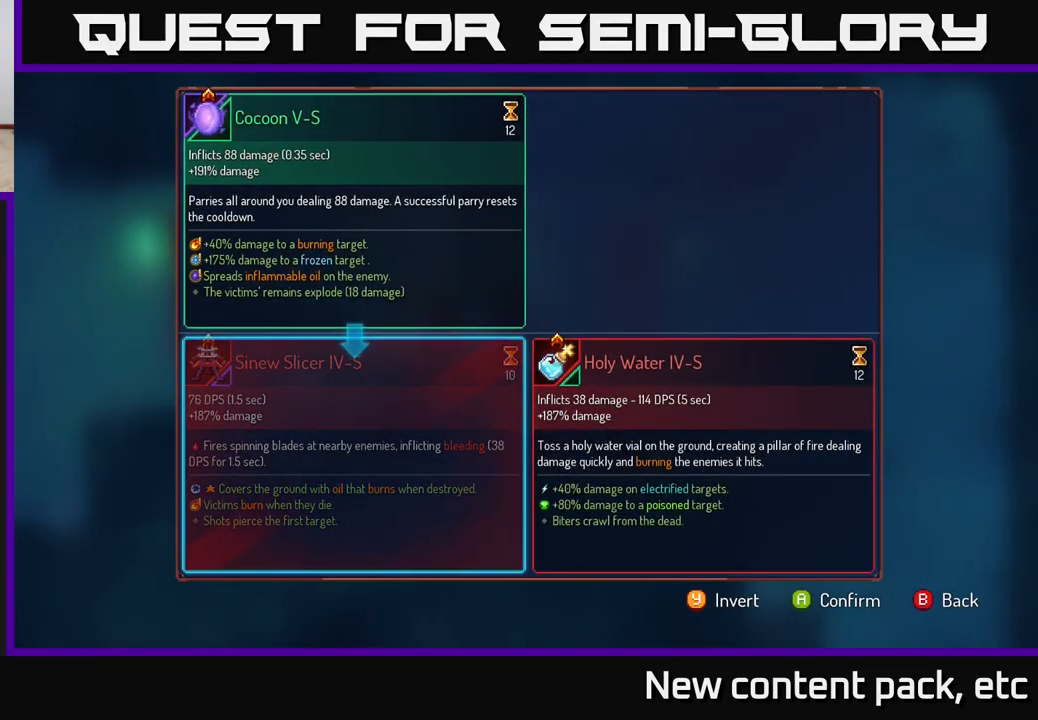
{"buttons": [], "left_stick": "center", "right_stick": "center", "events": []}
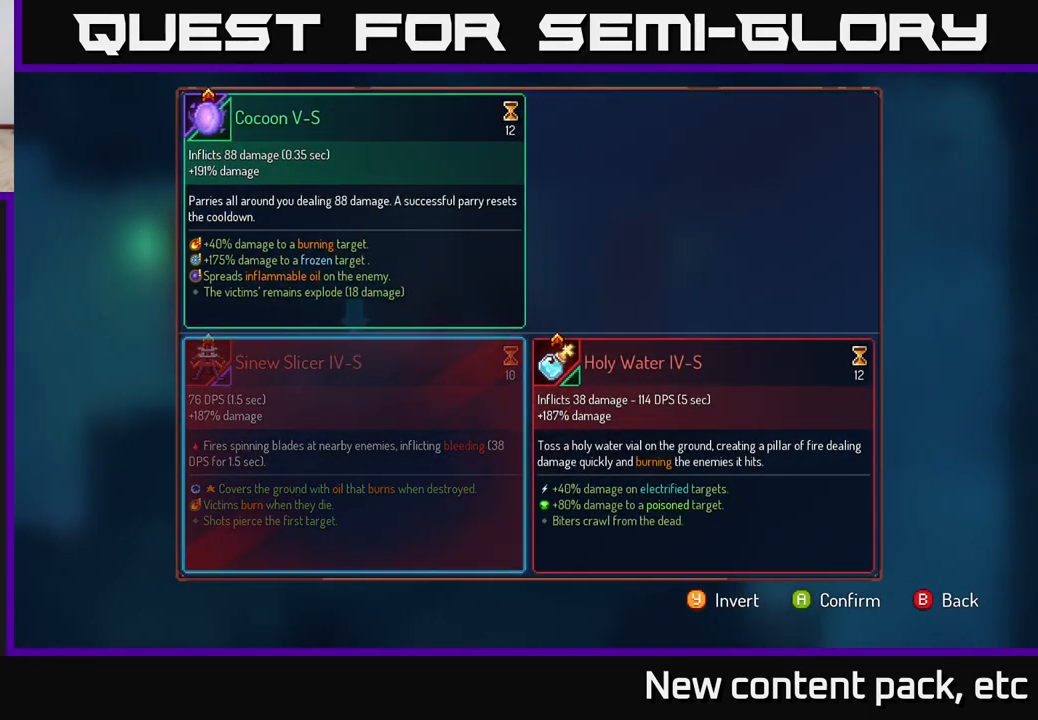
{"buttons": [], "left_stick": "center", "right_stick": "center", "events": [[300, "A", "down"], [350, "A", "up"]]}
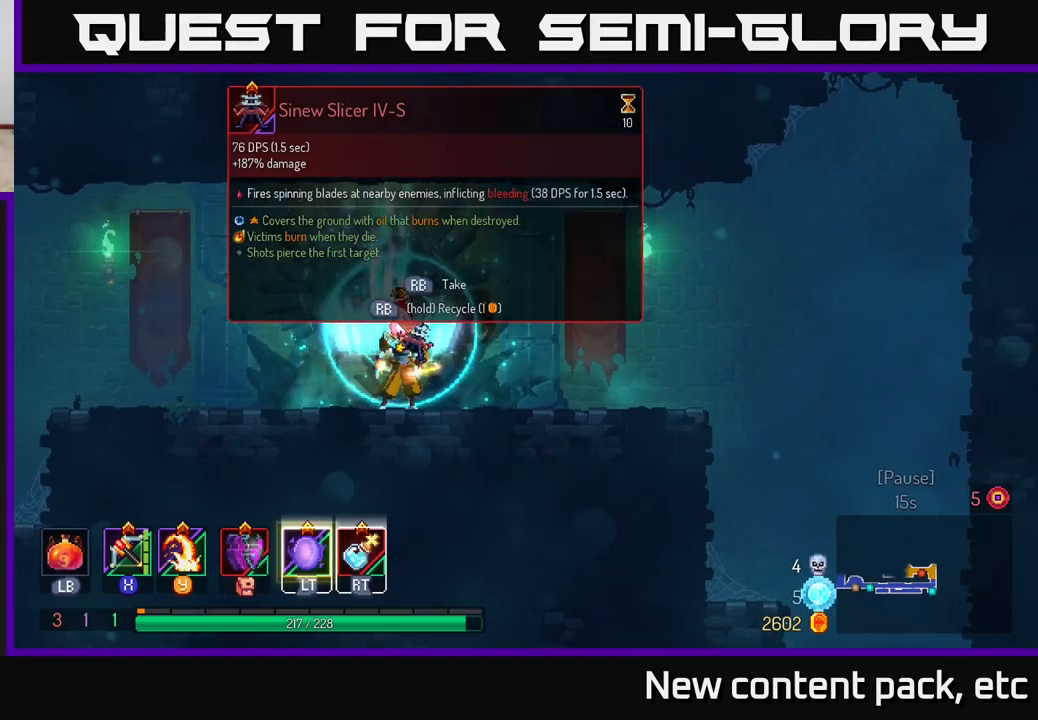
{"buttons": ["R1"], "left_stick": "center", "right_stick": "center", "events": [[67, "R1", "down"]]}
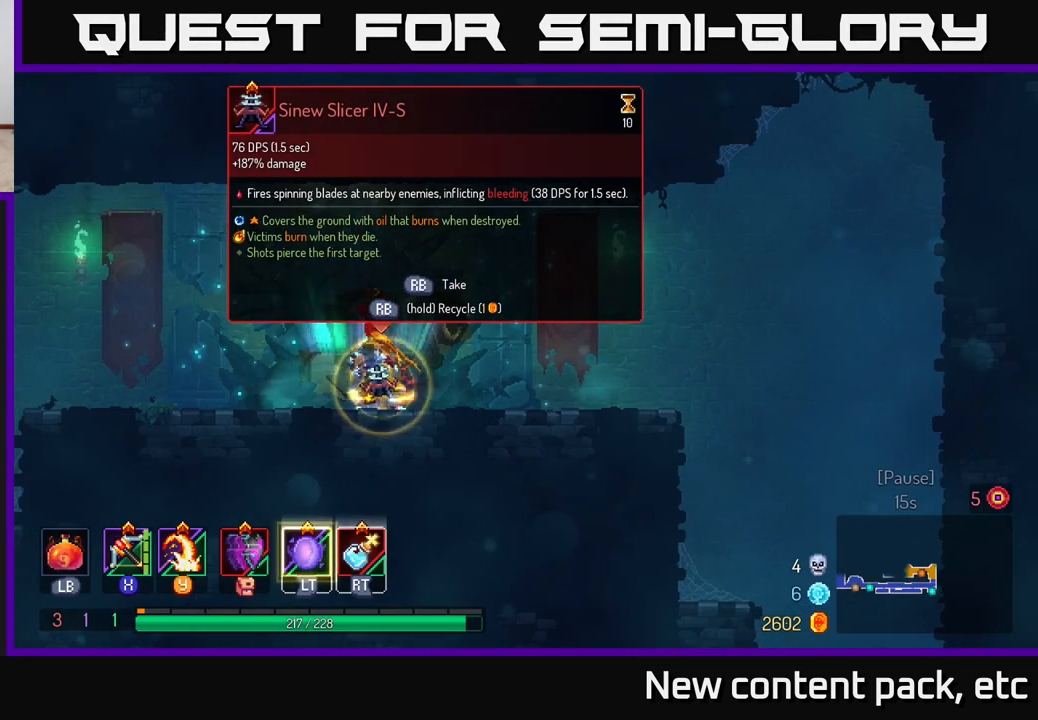
{"buttons": [], "left_stick": "left", "right_stick": "center", "events": [[383, "left_stick", "left"], [400, "R1", "up"]]}
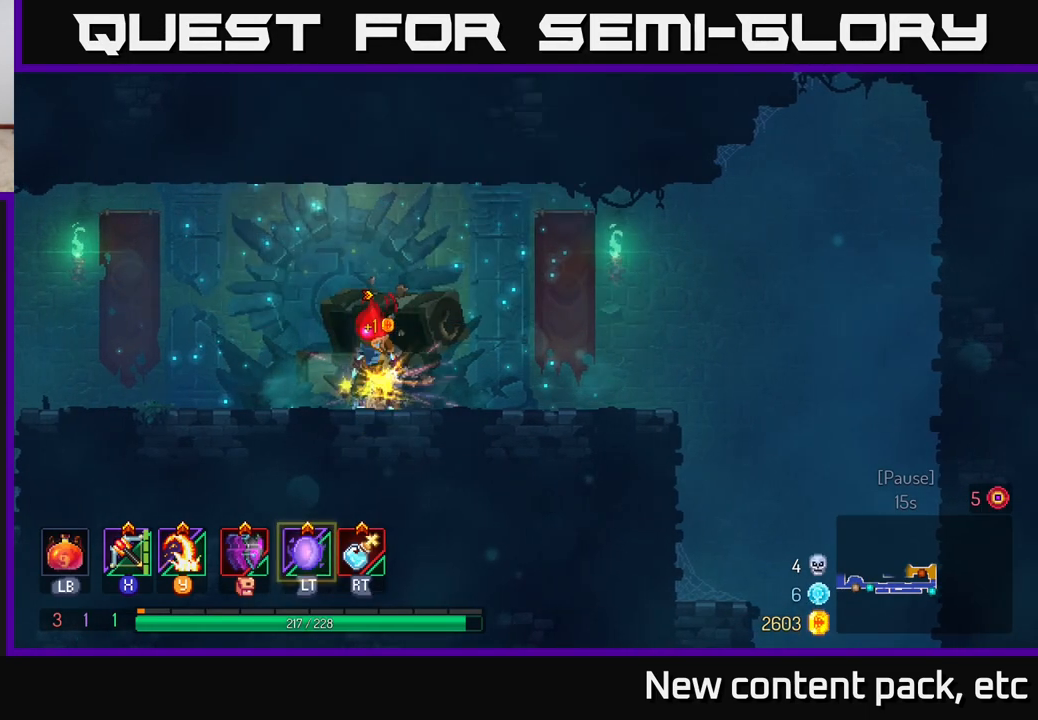
{"buttons": ["START"], "left_stick": "left", "right_stick": "center", "events": [[500, "START", "down"]]}
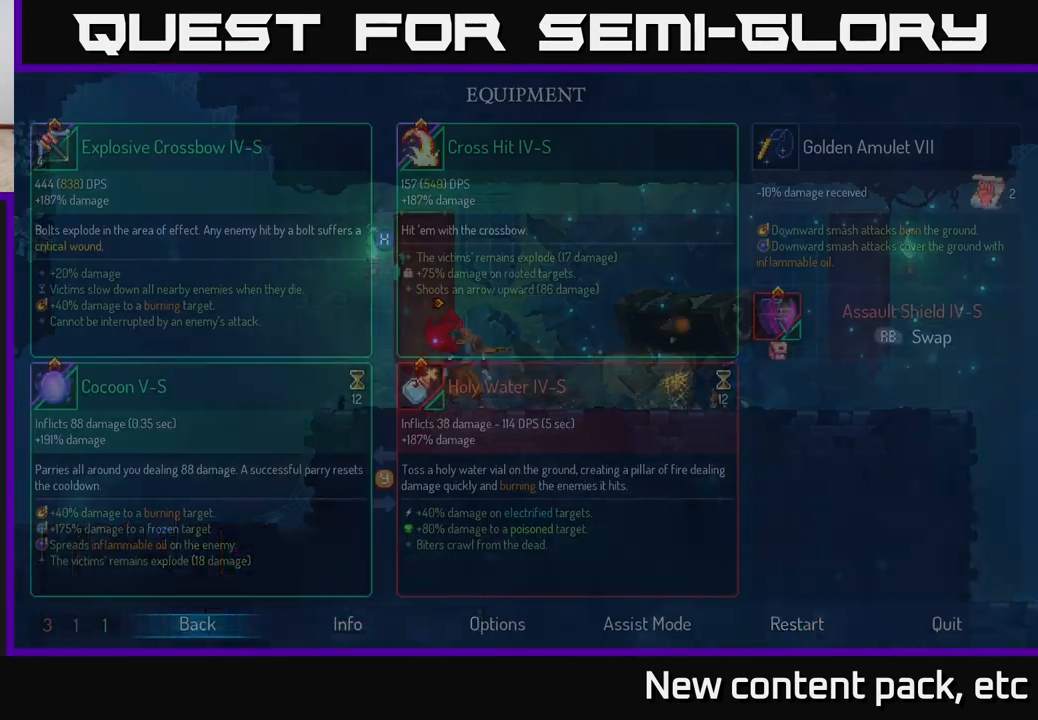
{"buttons": ["Y"], "left_stick": "center", "right_stick": "center", "events": [[50, "left_stick", "center"], [150, "START", "up"], [467, "Y", "down"]]}